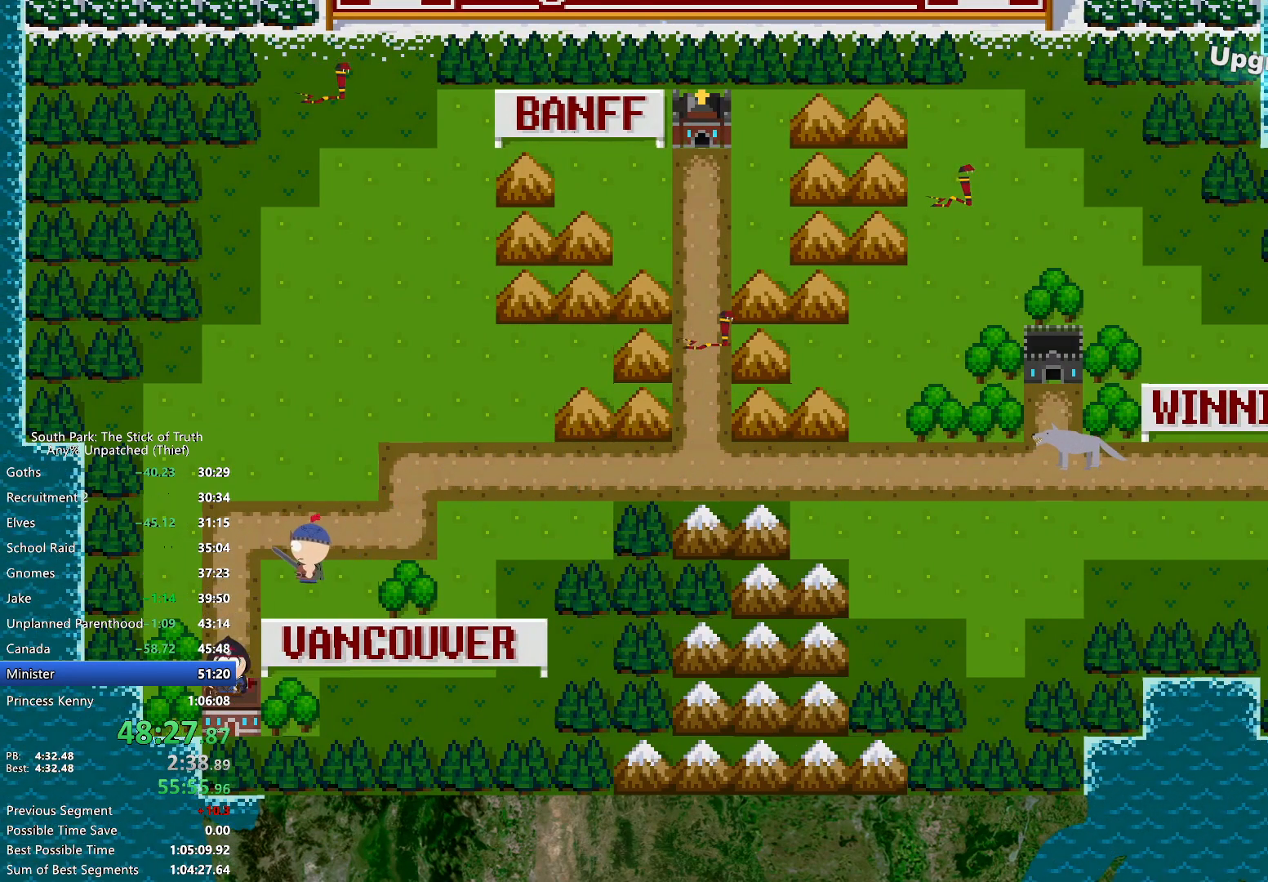
Gameplay with a controller (Xbox layout); each line is a JSON object with the inputs held at the frame after it. "events" lists button and stick changes between this image and that frame as [ms after this image, input, new state], when the widget could be followed in between. Not read: DPAD_RIGHT L3 R3.
{"buttons": [], "left_stick": "center", "right_stick": "center", "events": []}
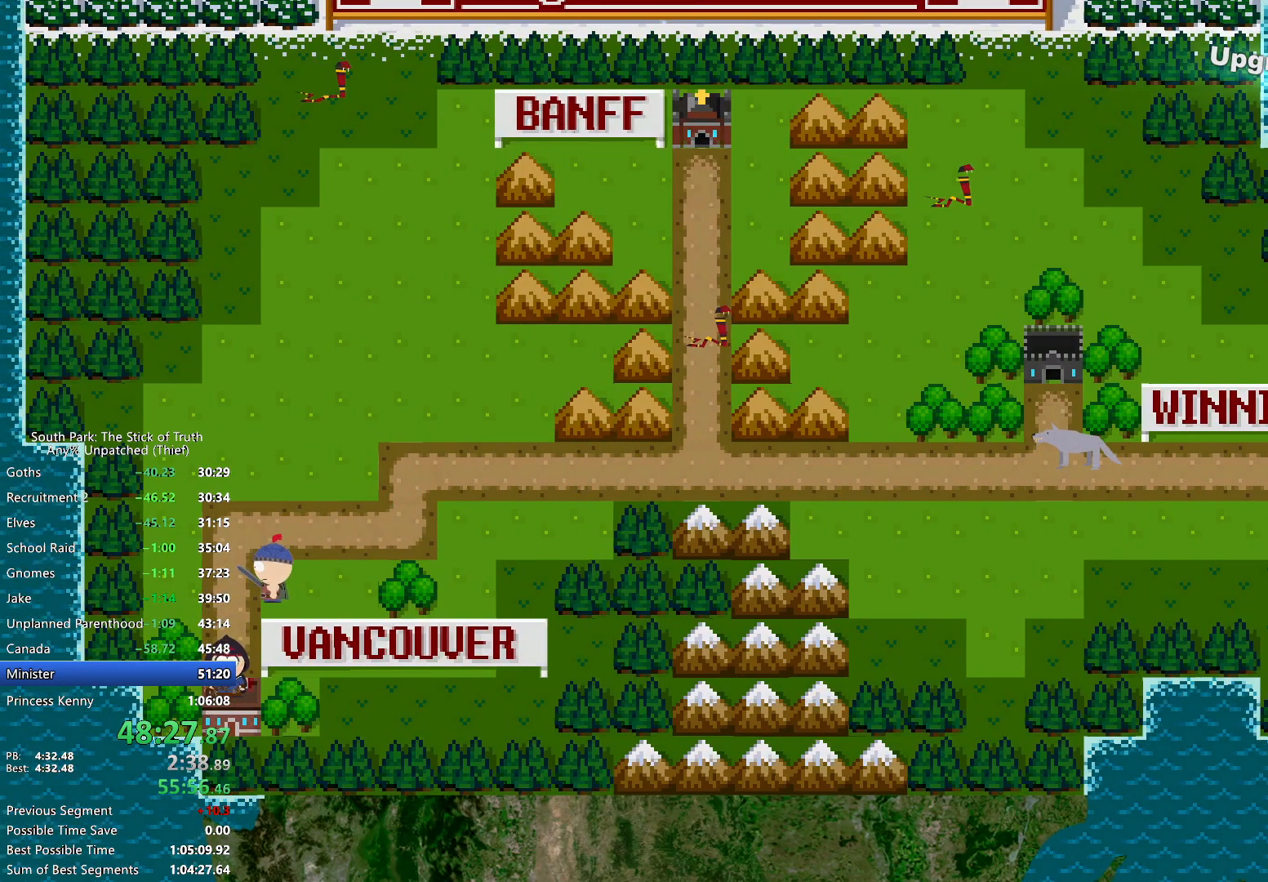
{"buttons": [], "left_stick": "center", "right_stick": "center", "events": []}
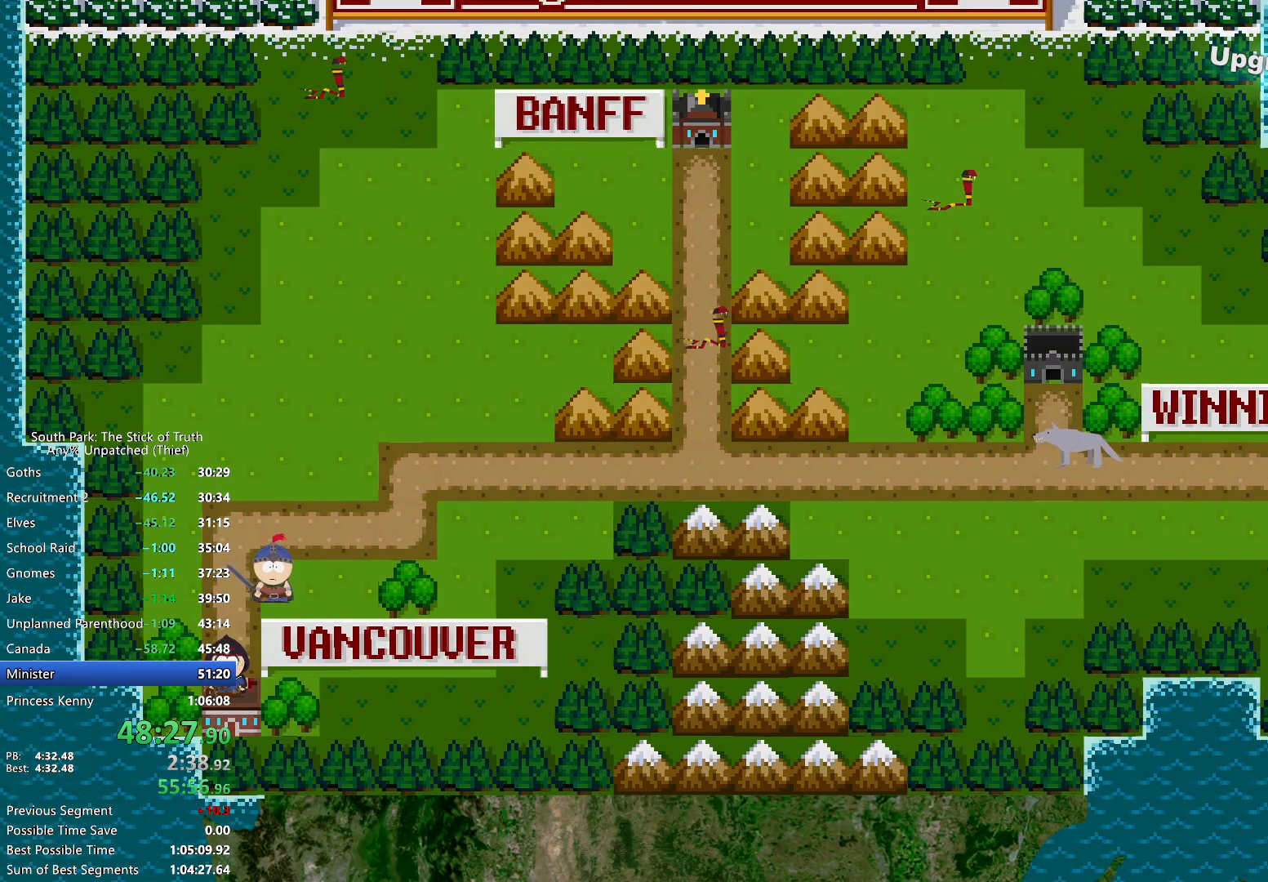
{"buttons": ["B"], "left_stick": "left", "right_stick": "center", "events": [[200, "left_stick", "left"], [233, "B", "down"]]}
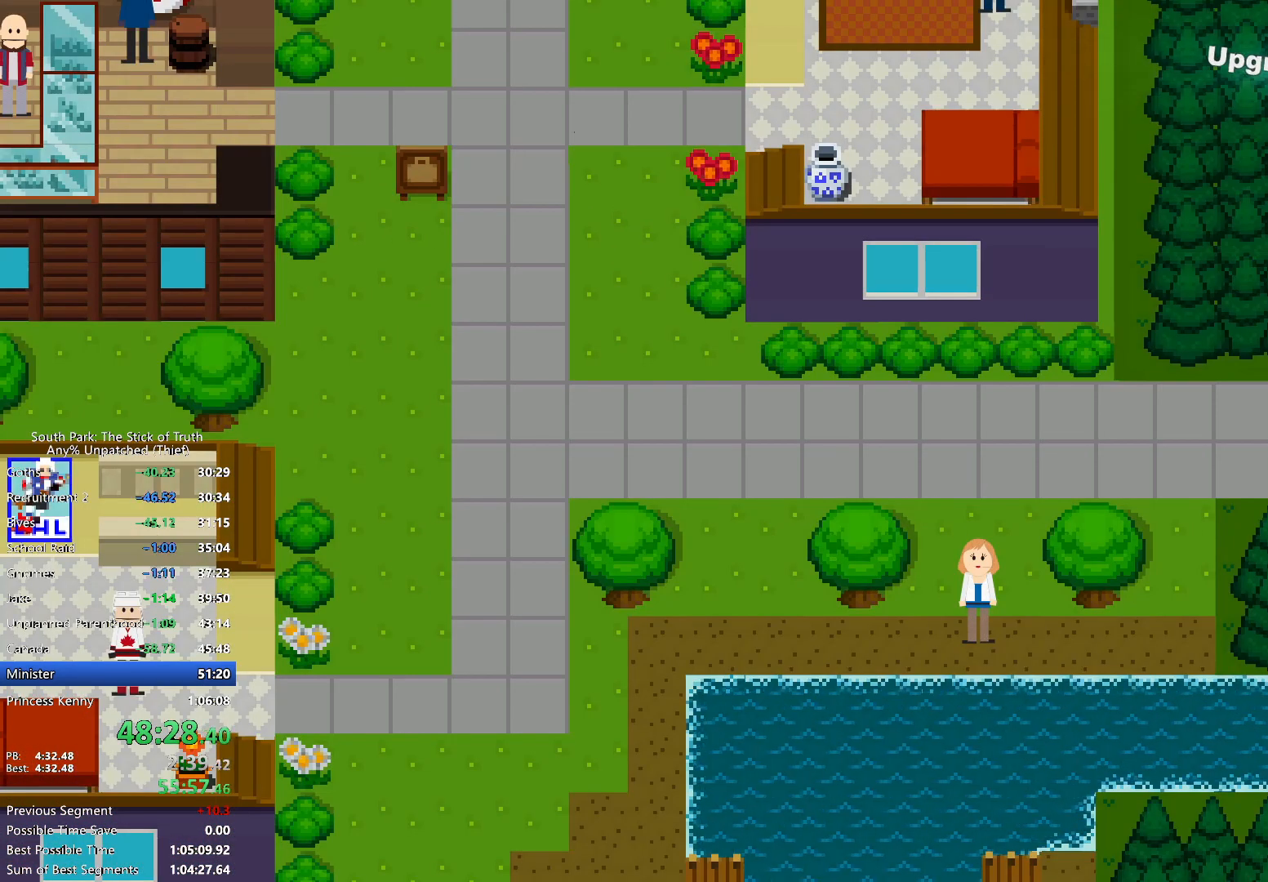
{"buttons": ["B"], "left_stick": "left", "right_stick": "center", "events": []}
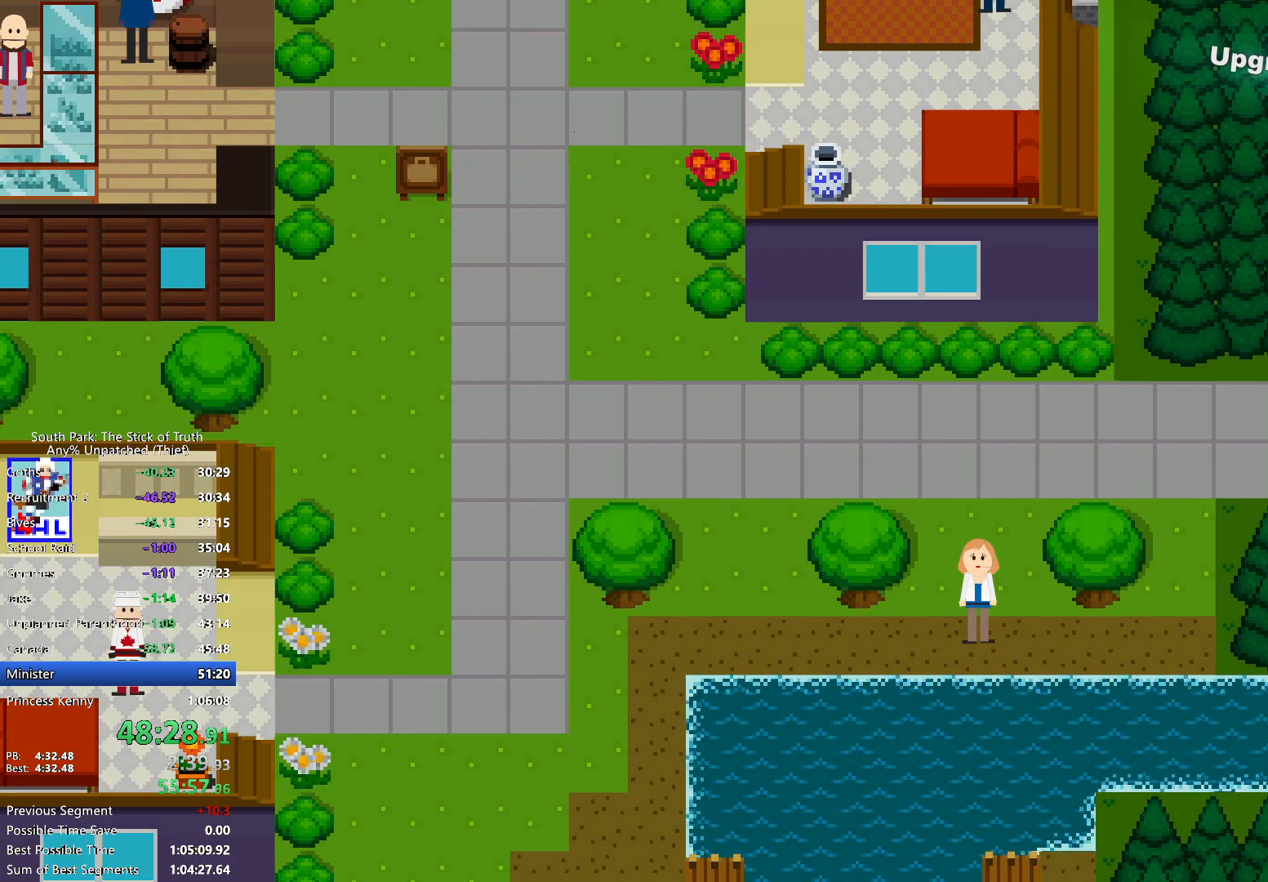
{"buttons": ["B"], "left_stick": "left", "right_stick": "center", "events": []}
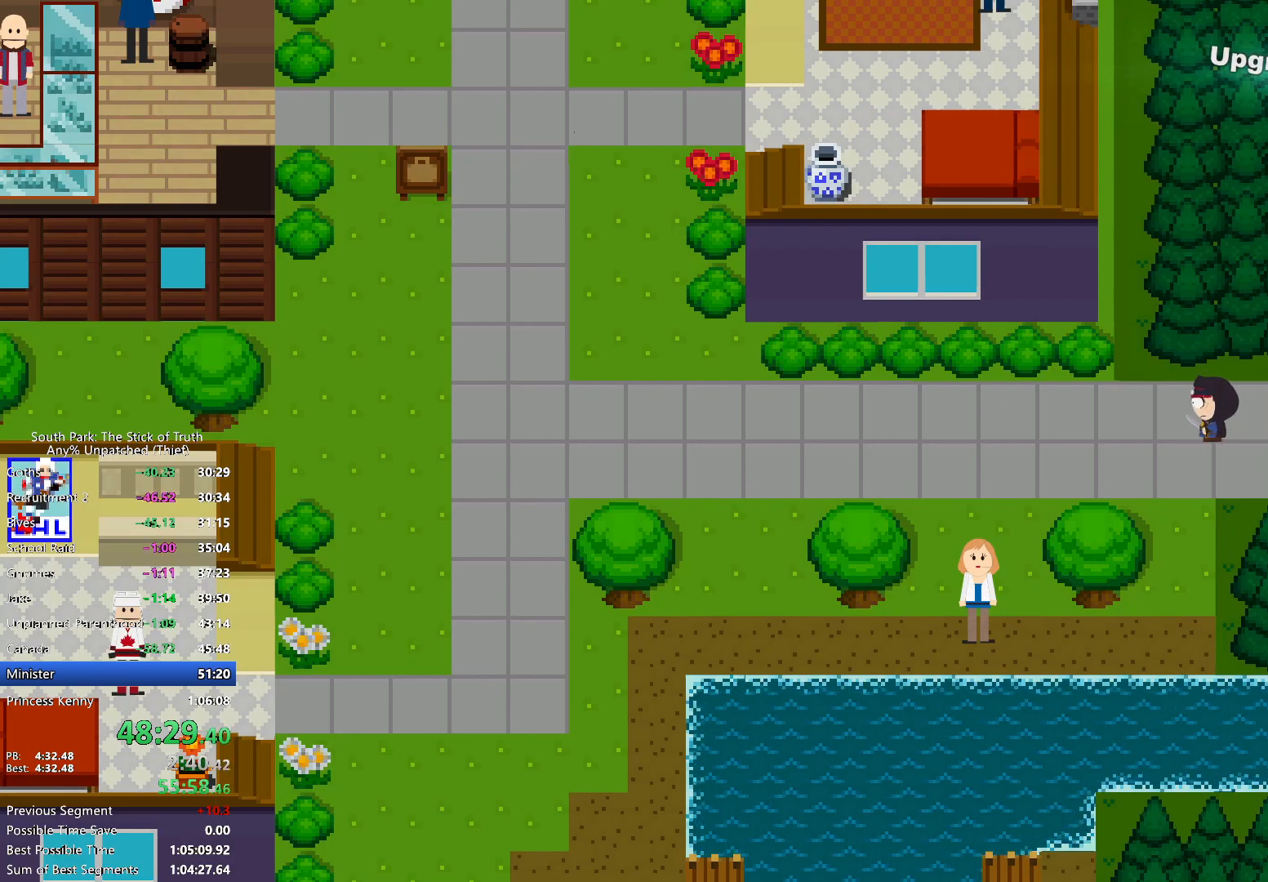
{"buttons": ["B"], "left_stick": "left", "right_stick": "center", "events": []}
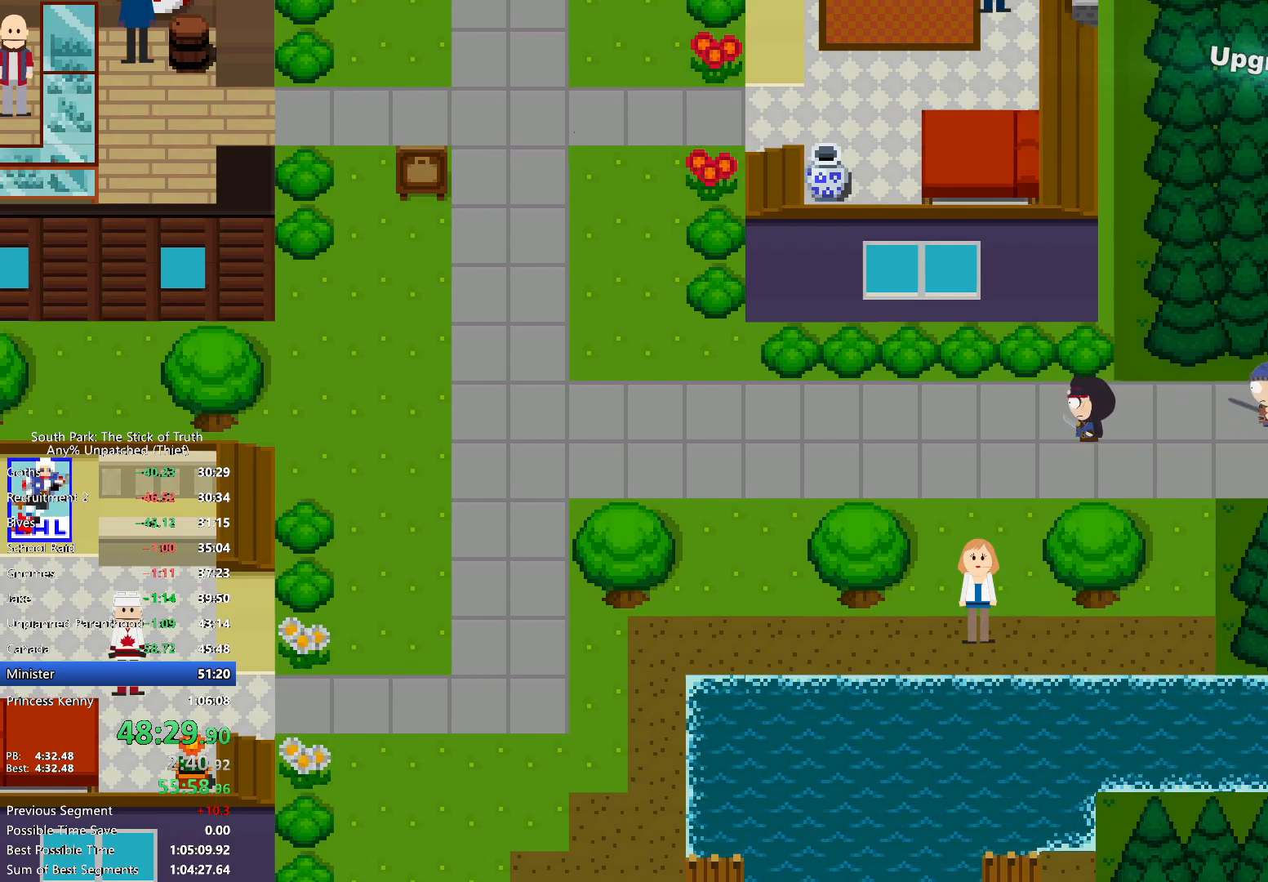
{"buttons": ["B"], "left_stick": "left", "right_stick": "center", "events": []}
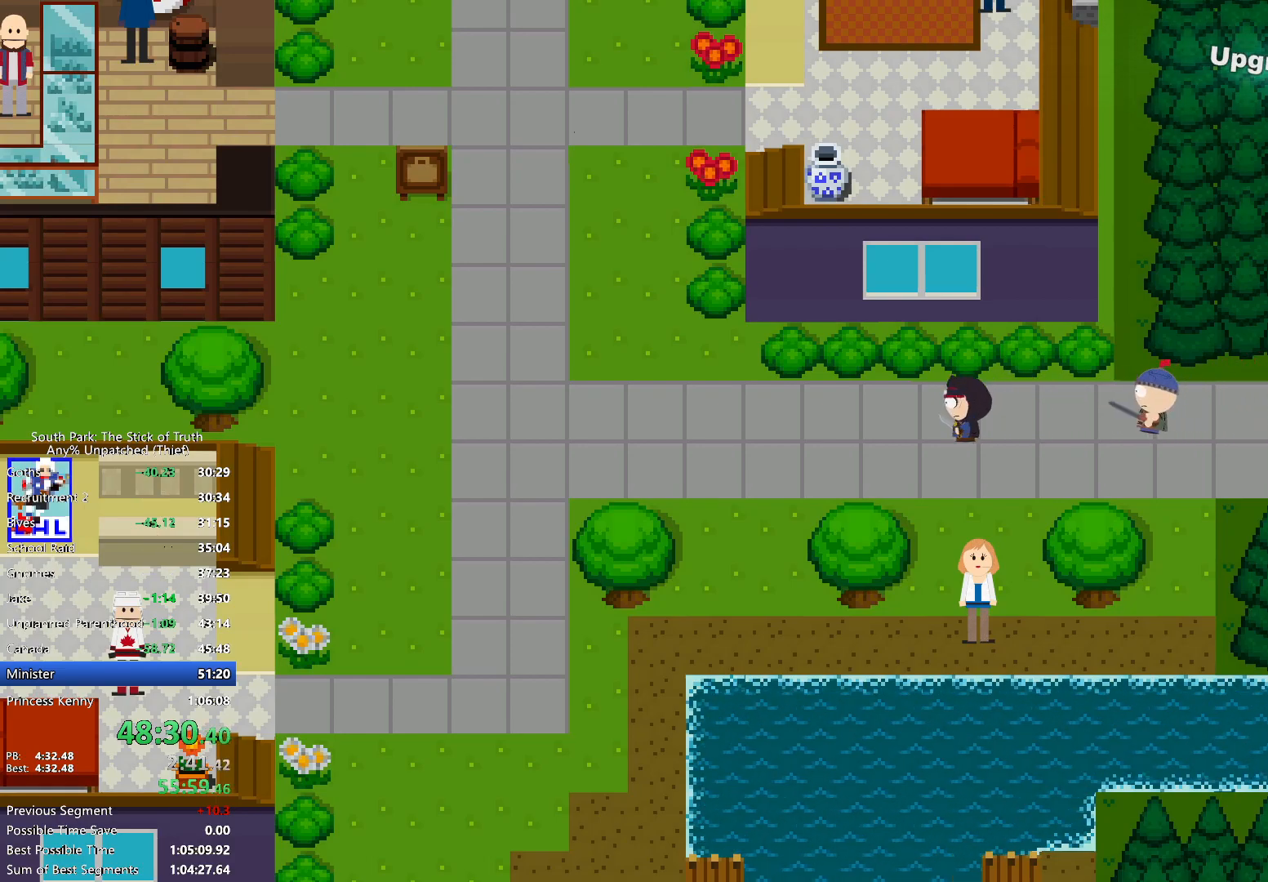
{"buttons": ["B"], "left_stick": "left", "right_stick": "center", "events": []}
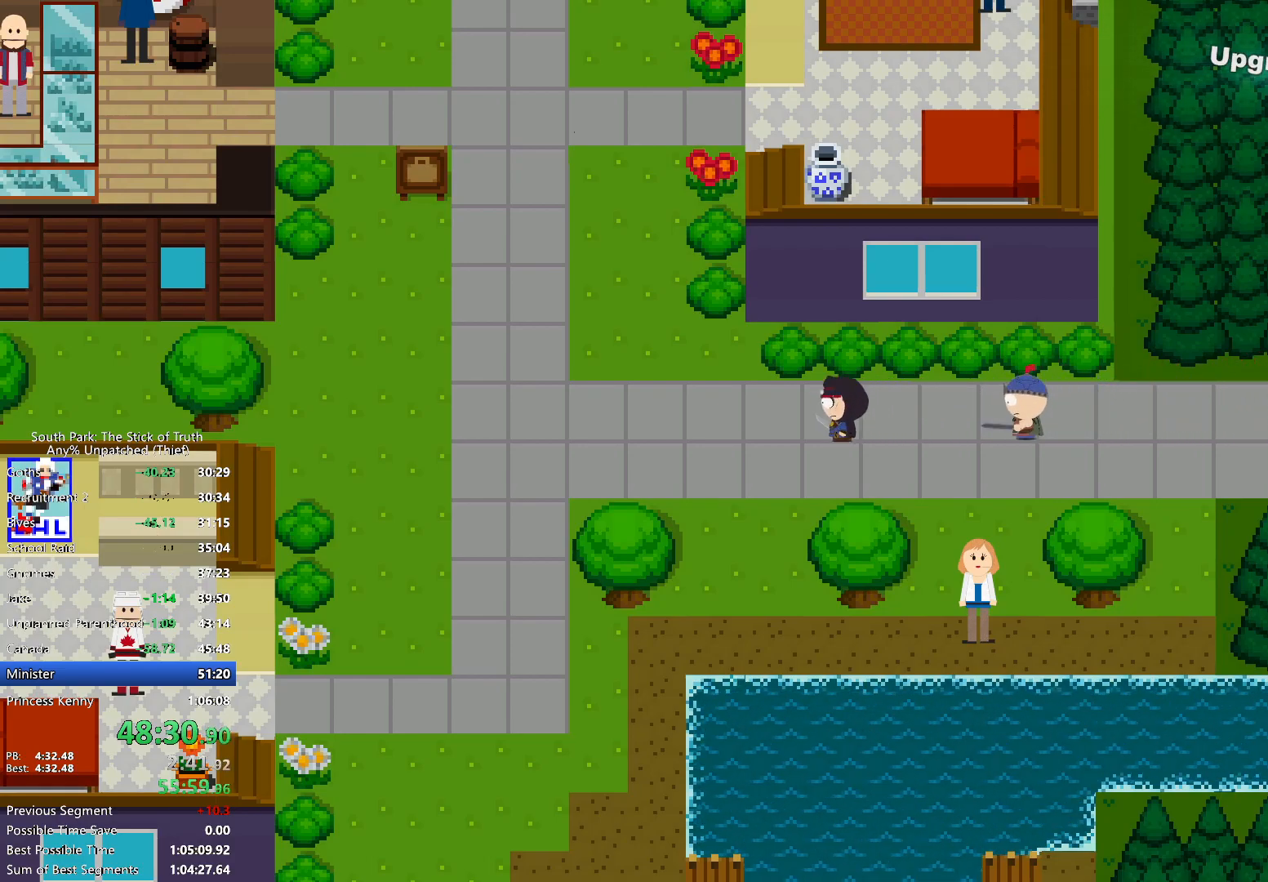
{"buttons": ["B"], "left_stick": "up-left", "right_stick": "center", "events": [[283, "left_stick", "up-left"]]}
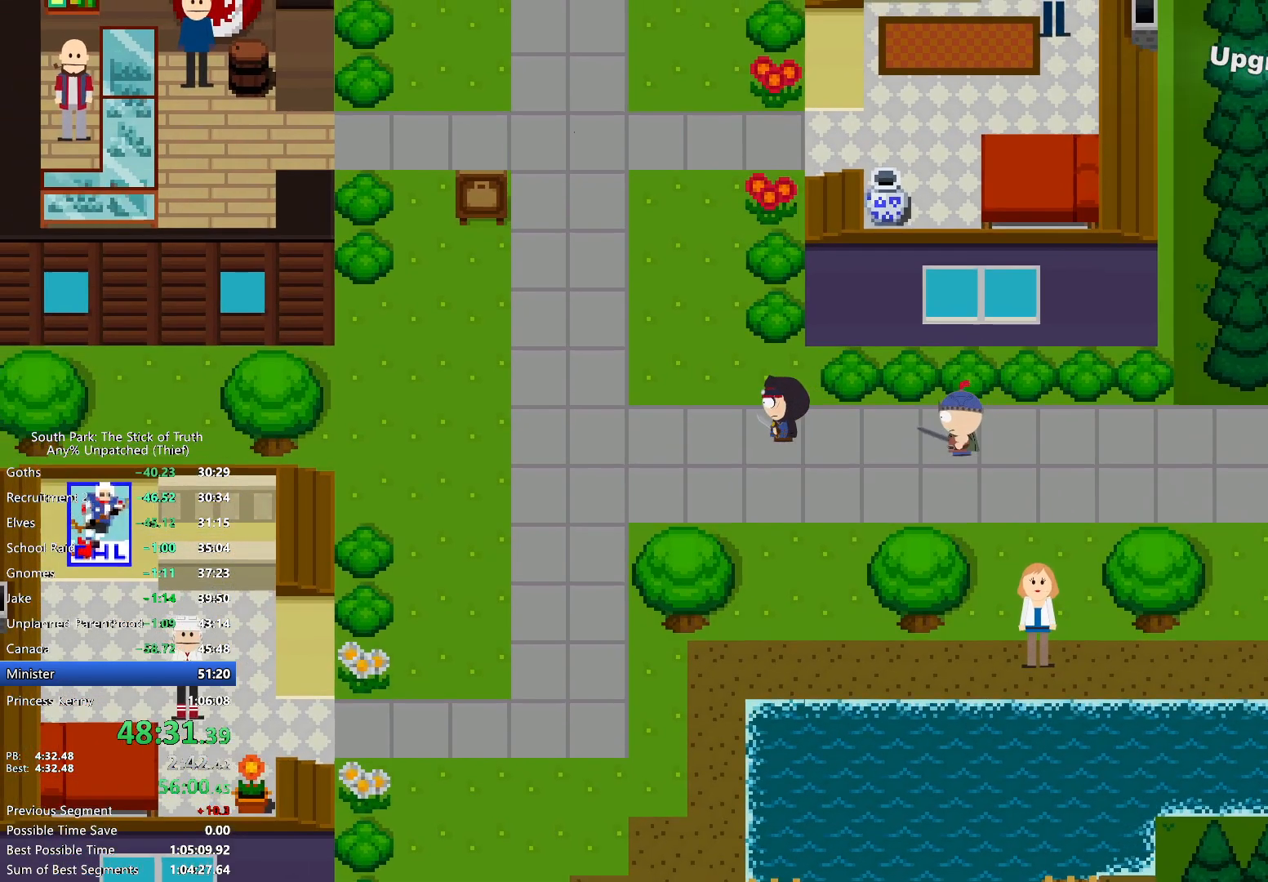
{"buttons": ["B"], "left_stick": "up-left", "right_stick": "center"}
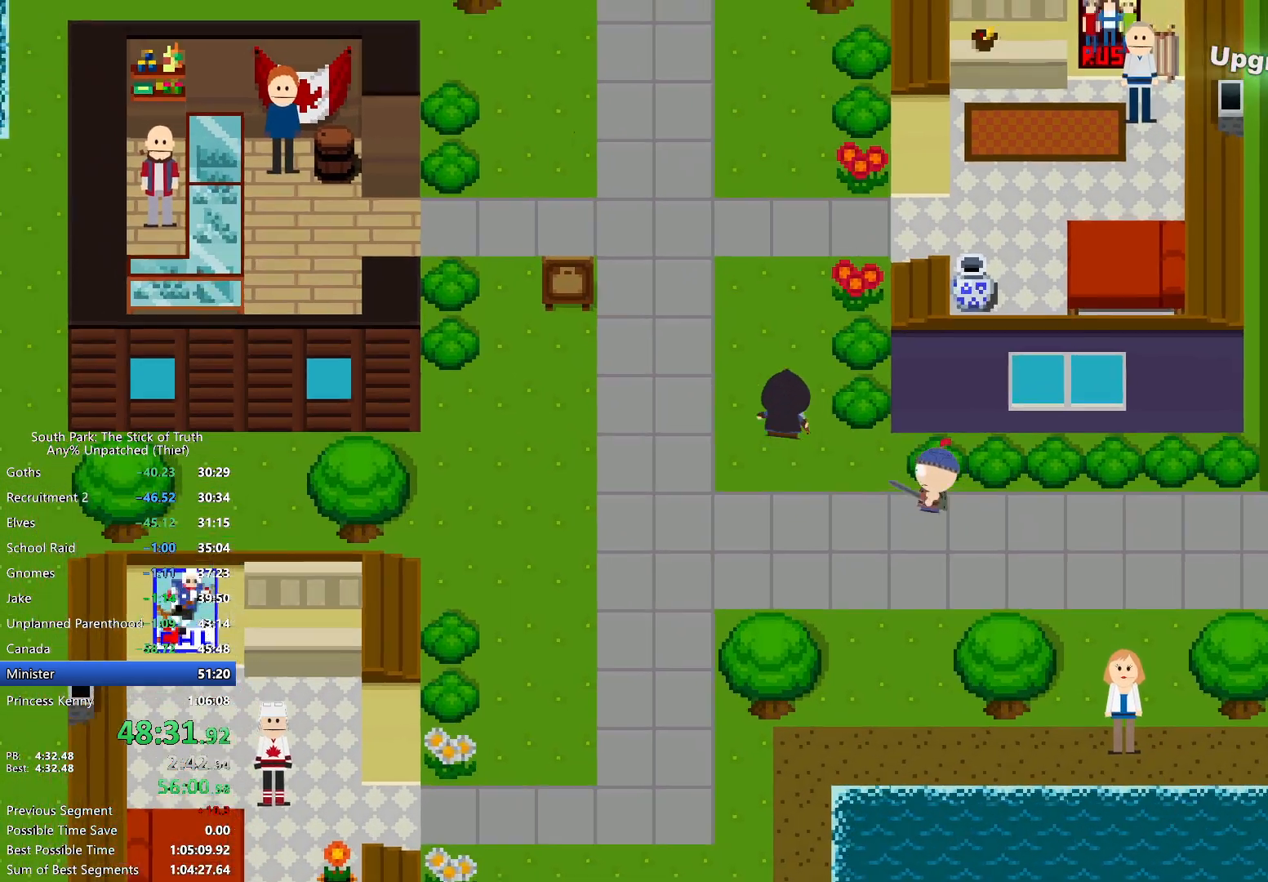
{"buttons": ["B"], "left_stick": "up-left", "right_stick": "center", "events": []}
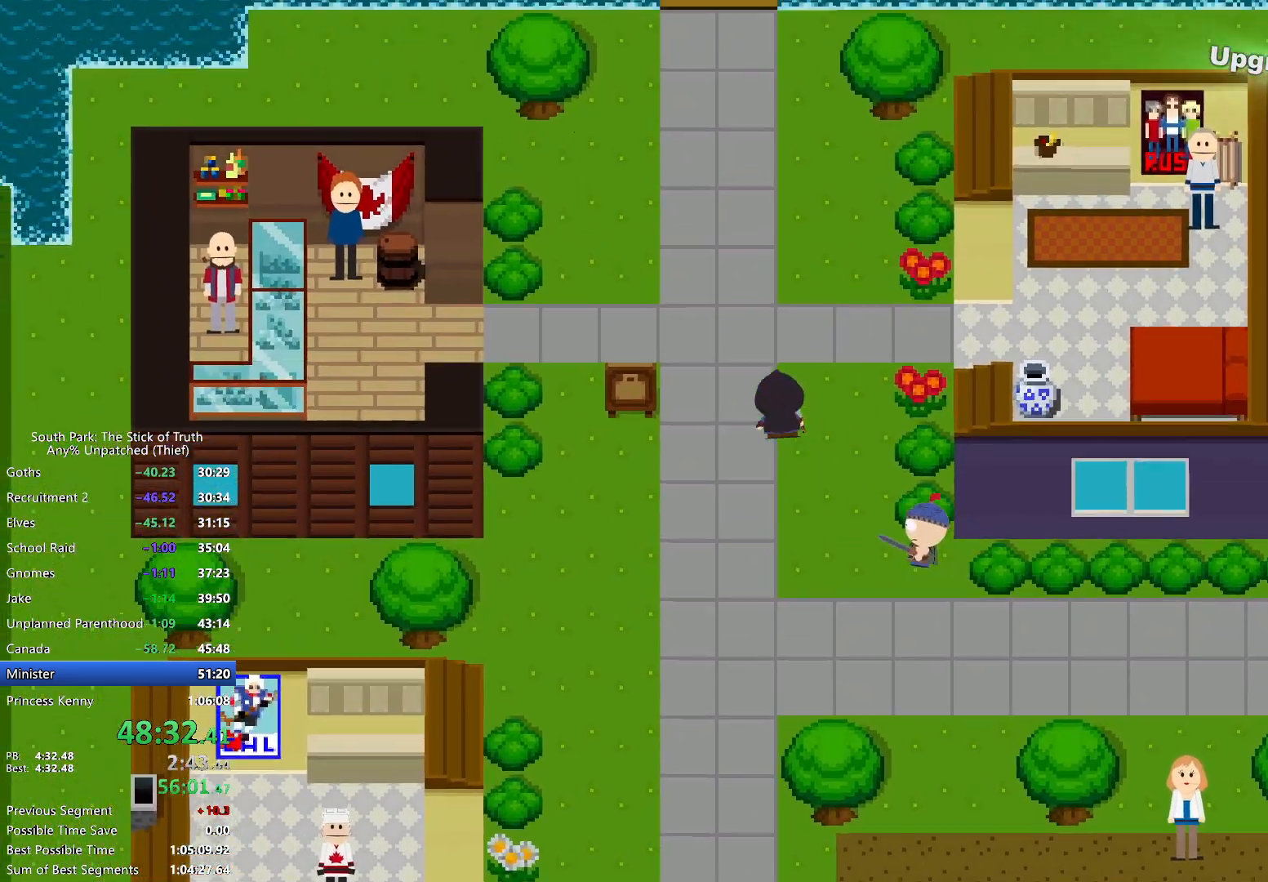
{"buttons": ["B"], "left_stick": "up", "right_stick": "center", "events": [[17, "left_stick", "up"]]}
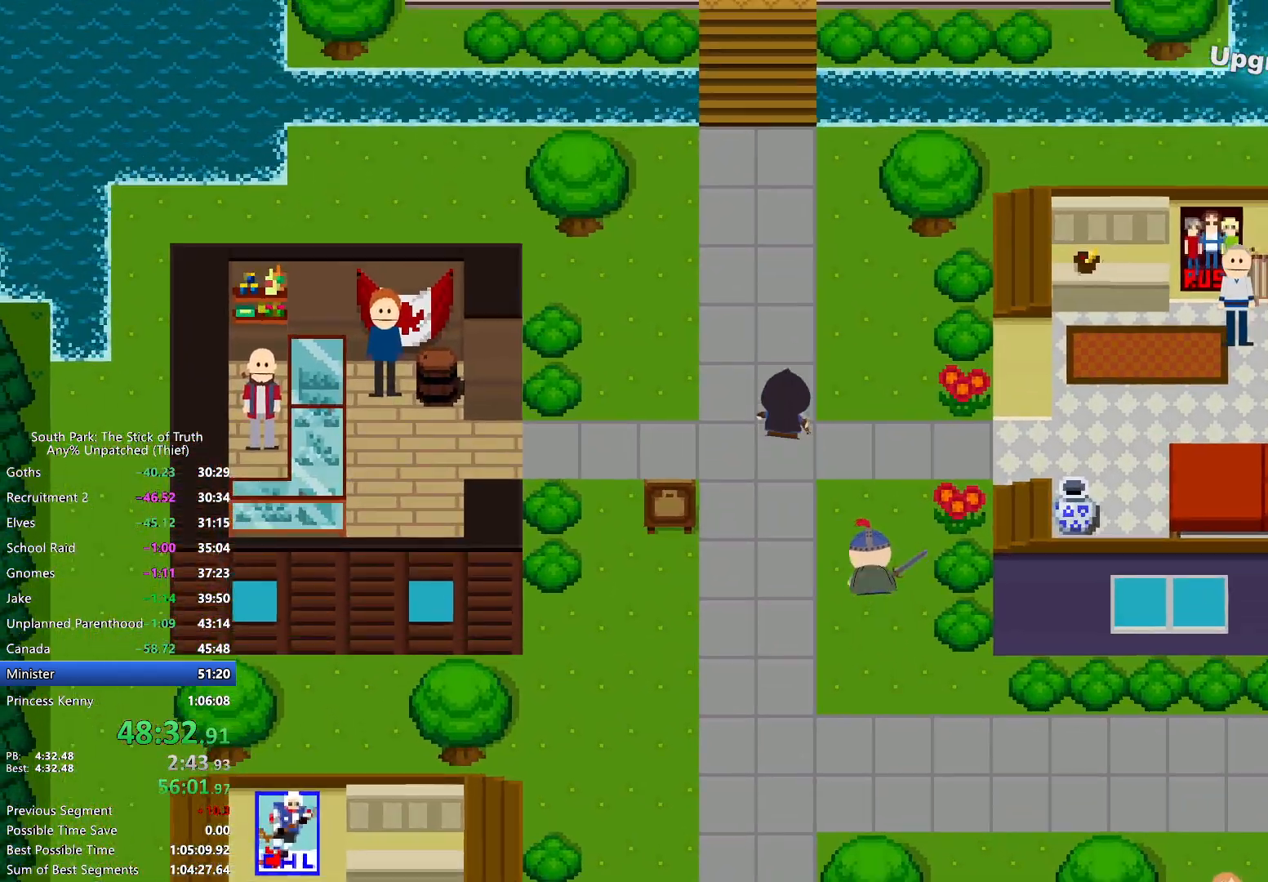
{"buttons": ["B"], "left_stick": "up", "right_stick": "center", "events": []}
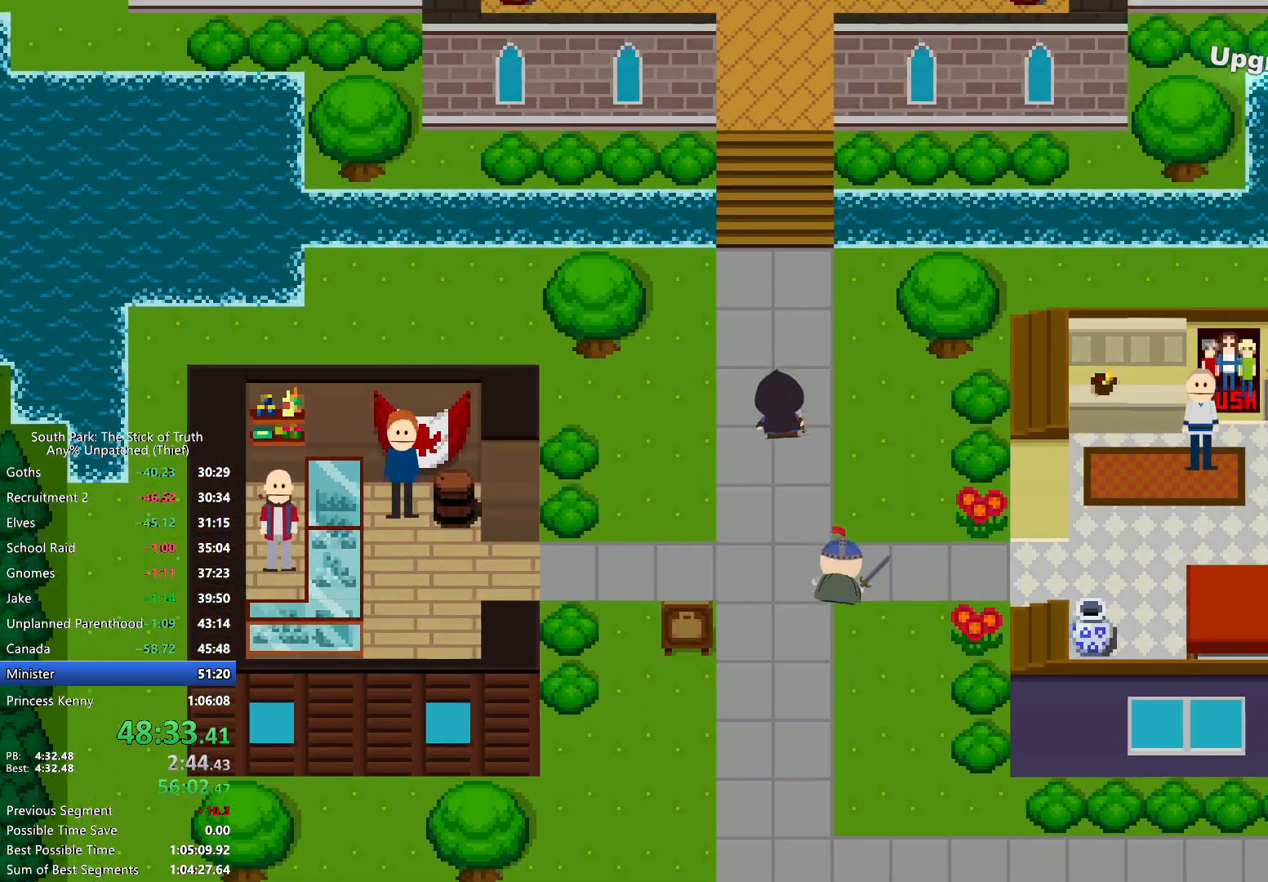
{"buttons": ["B"], "left_stick": "up", "right_stick": "center", "events": []}
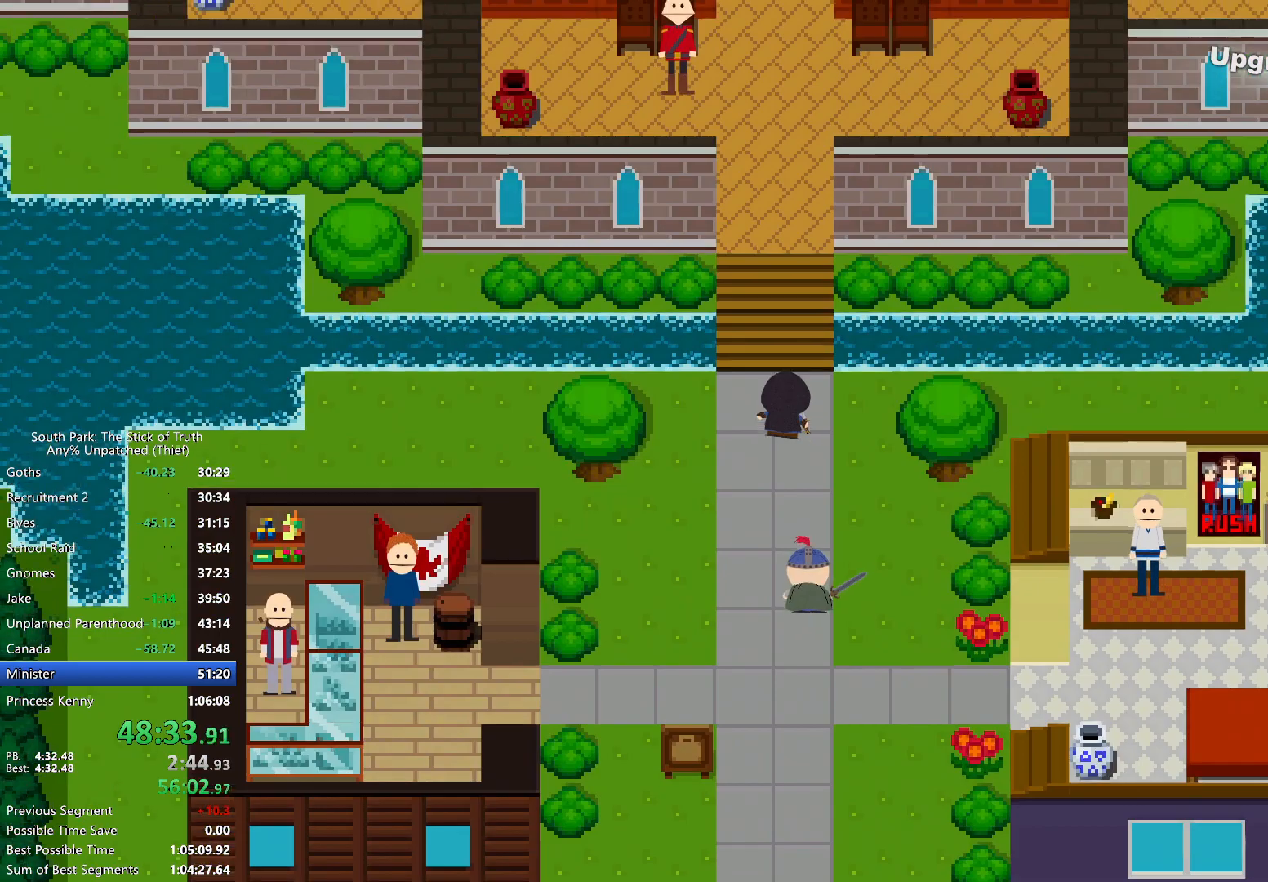
{"buttons": ["B"], "left_stick": "up", "right_stick": "center", "events": []}
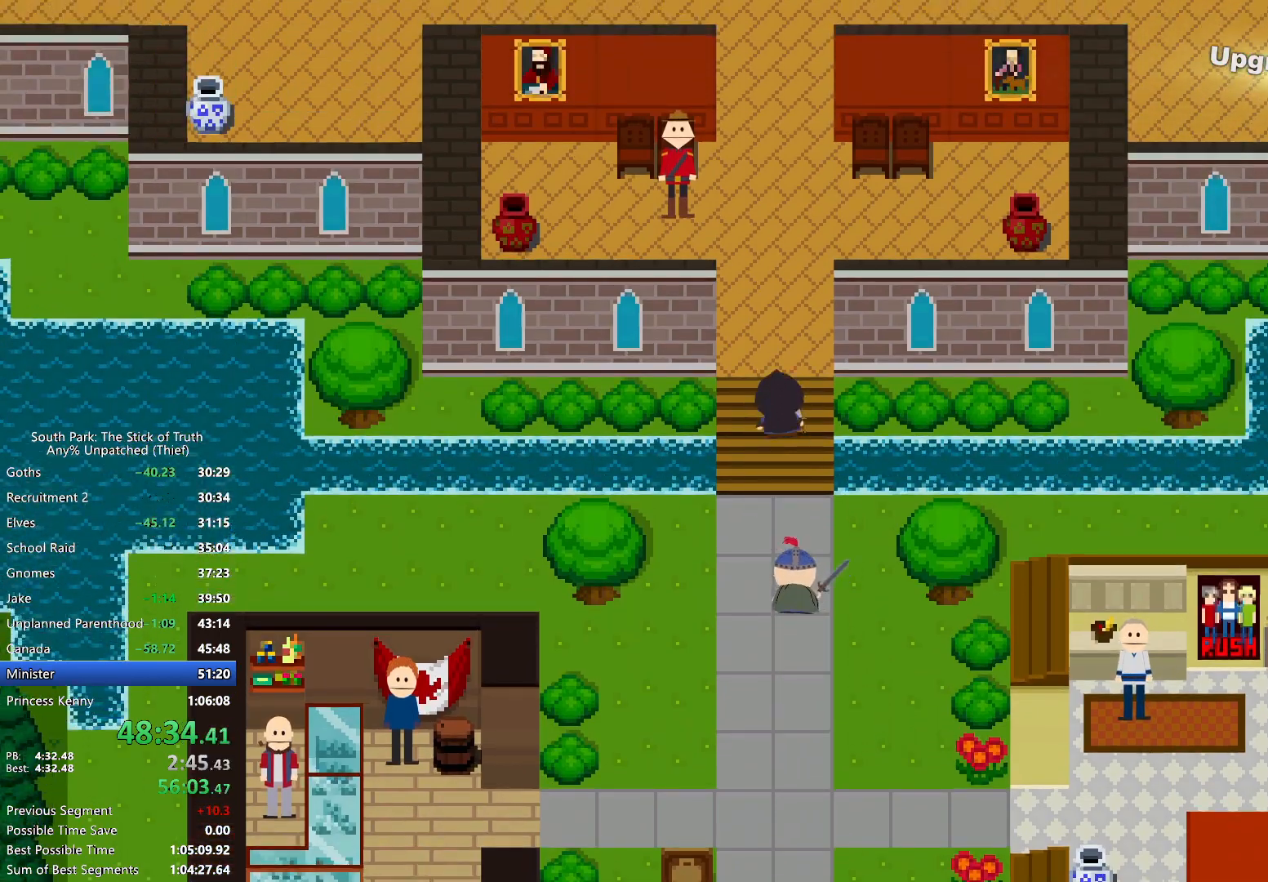
{"buttons": ["B"], "left_stick": "up", "right_stick": "center", "events": []}
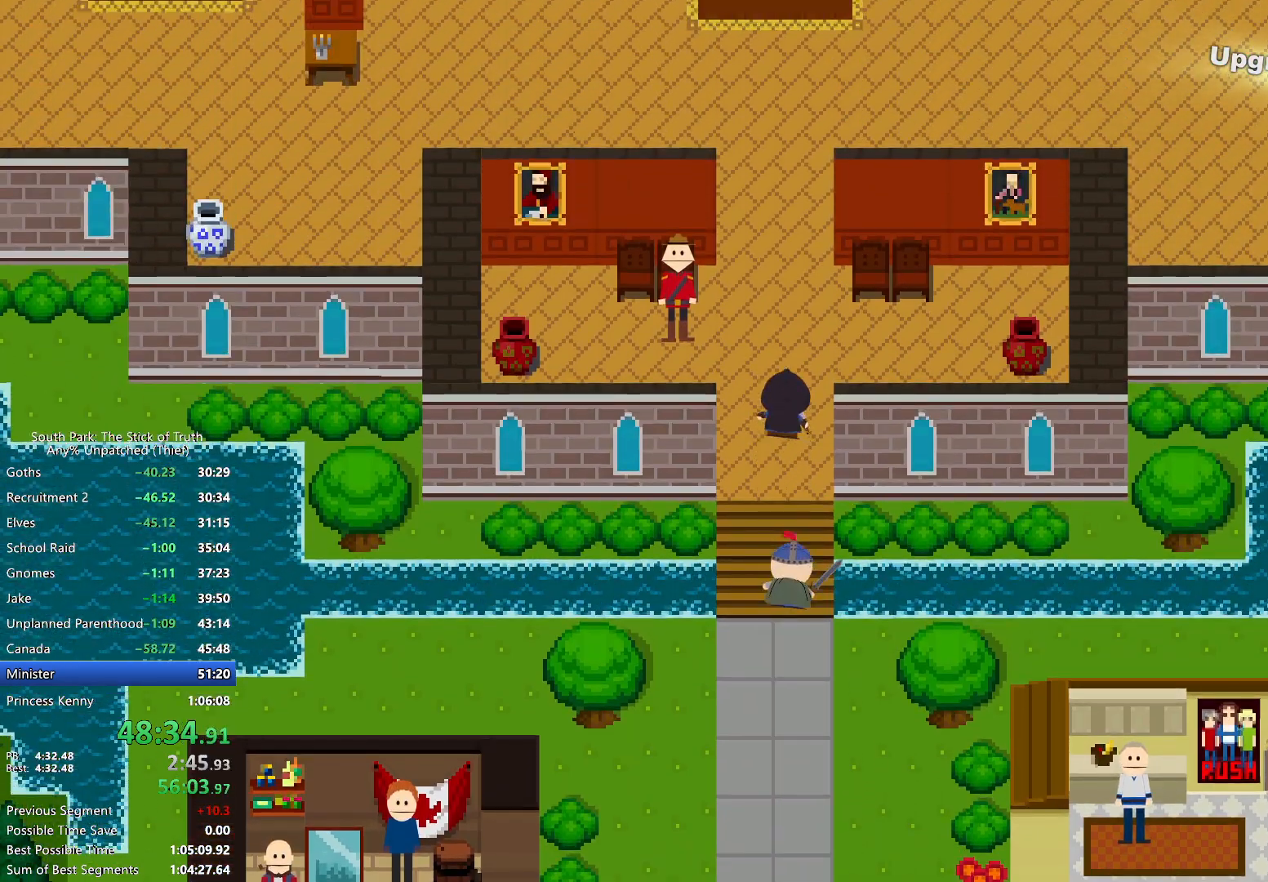
{"buttons": ["B"], "left_stick": "up", "right_stick": "center", "events": []}
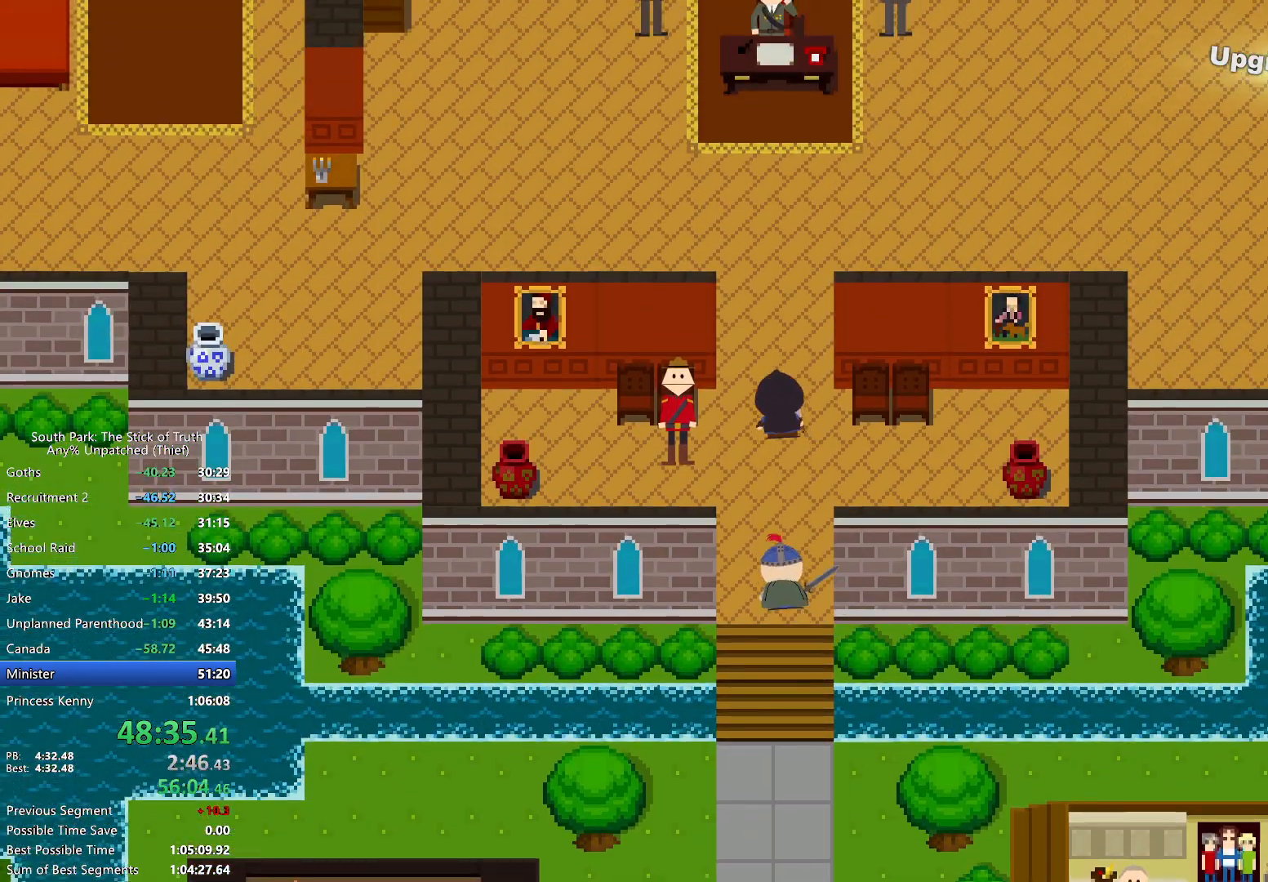
{"buttons": ["B"], "left_stick": "up", "right_stick": "center", "events": []}
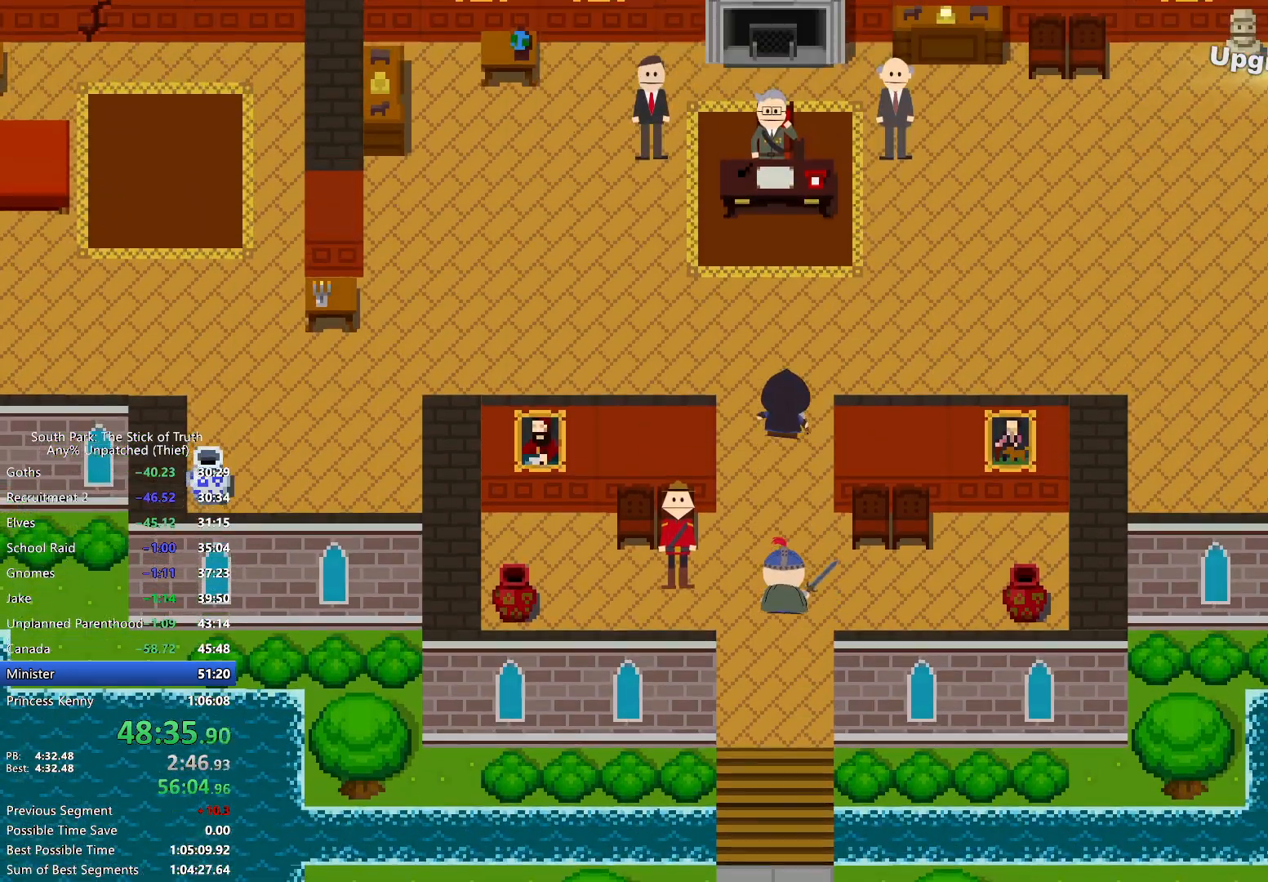
{"buttons": ["B"], "left_stick": "up", "right_stick": "center", "events": []}
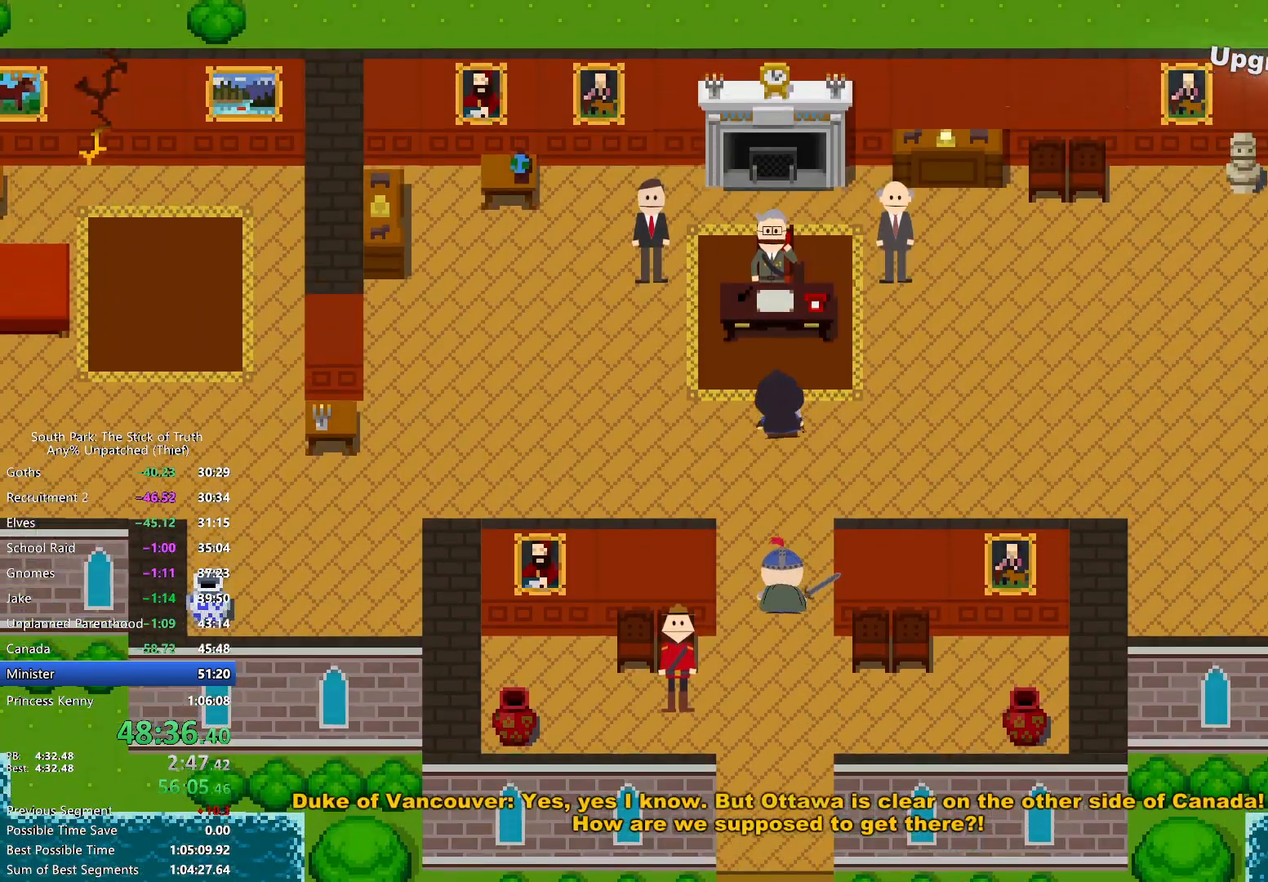
{"buttons": [], "left_stick": "up", "right_stick": "center", "events": [[167, "A", "down"], [183, "B", "up"], [233, "A", "up"], [333, "A", "down"], [367, "A", "up"], [467, "A", "down"], [500, "A", "up"]]}
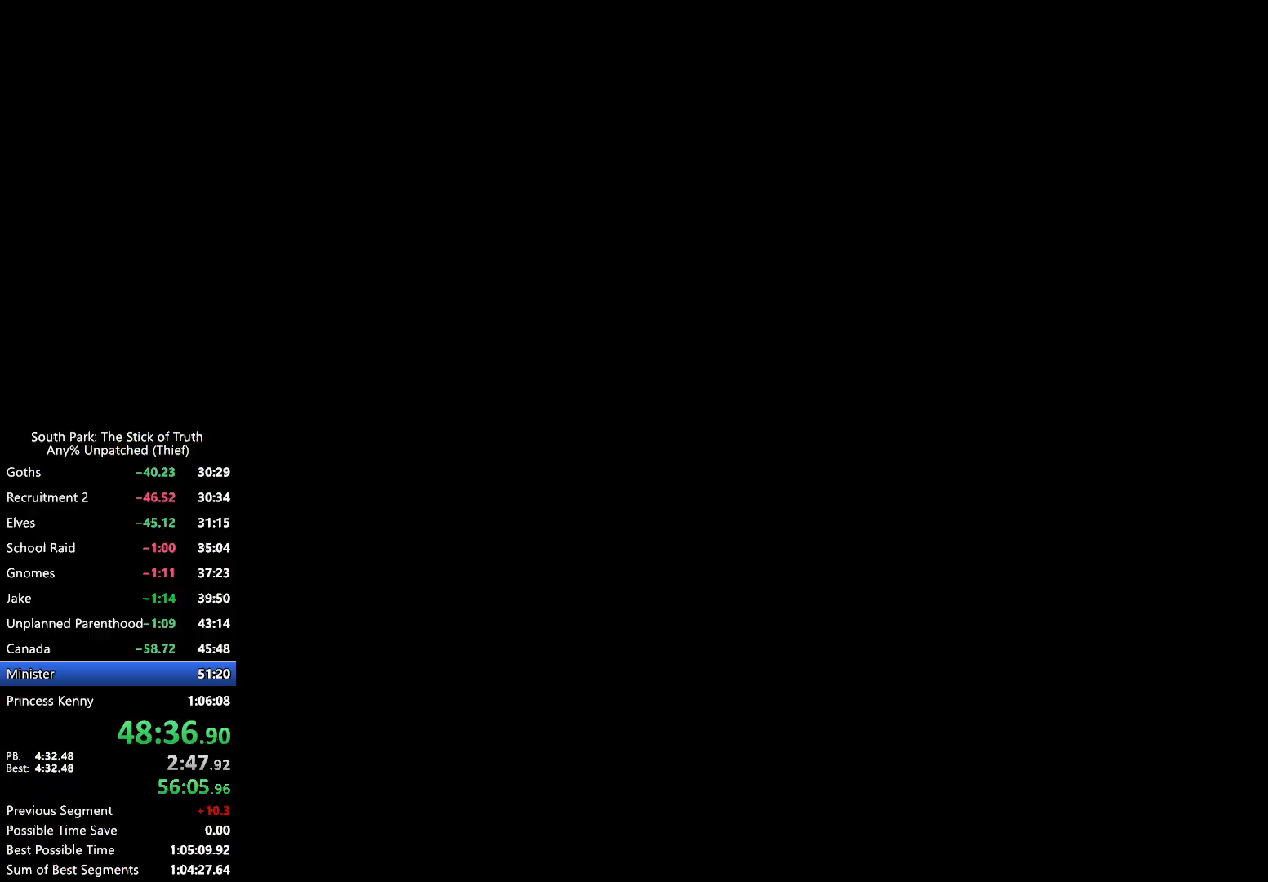
{"buttons": ["B"], "left_stick": "center", "right_stick": "center", "events": [[183, "left_stick", "center"], [350, "B", "down"]]}
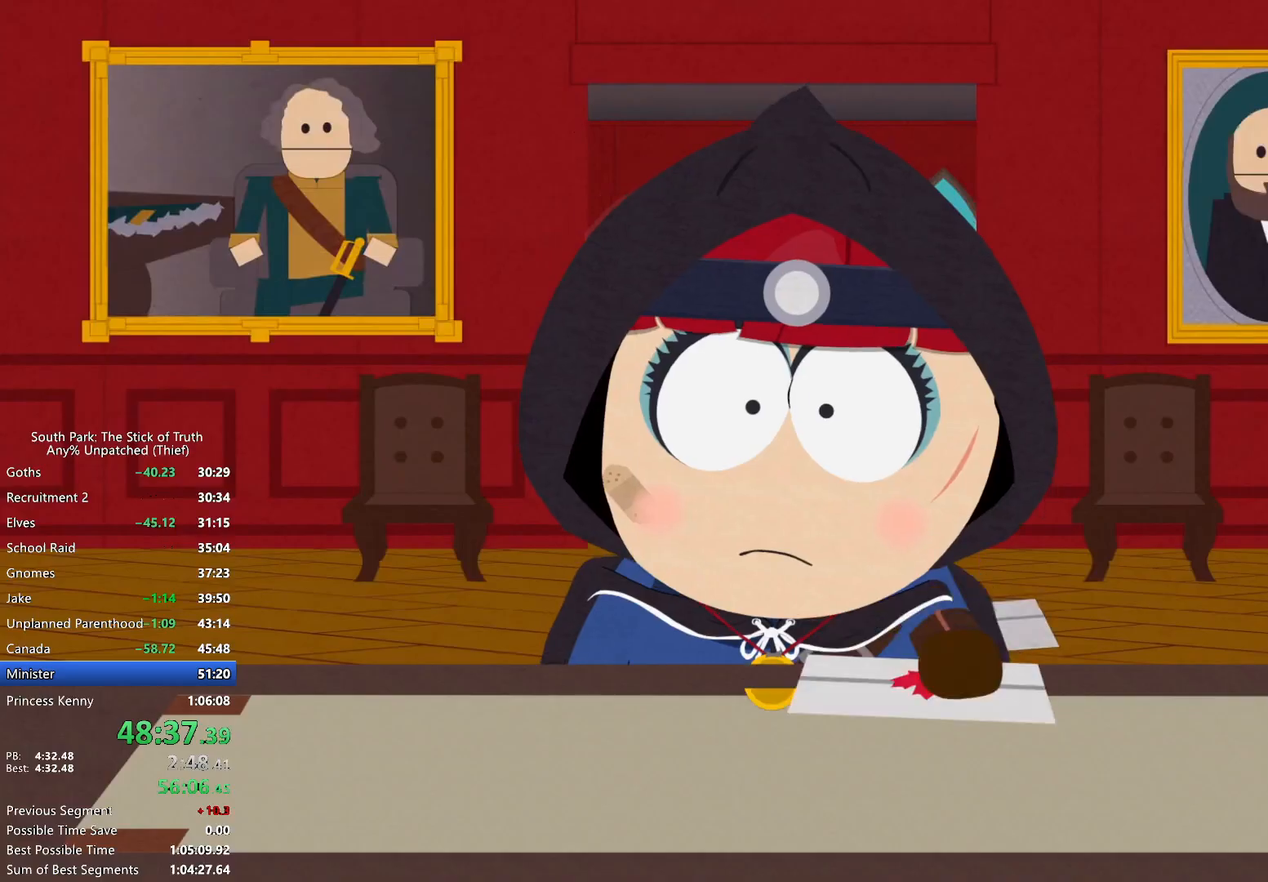
{"buttons": ["B", "X"], "left_stick": "center", "right_stick": "center", "events": [[317, "X", "down"]]}
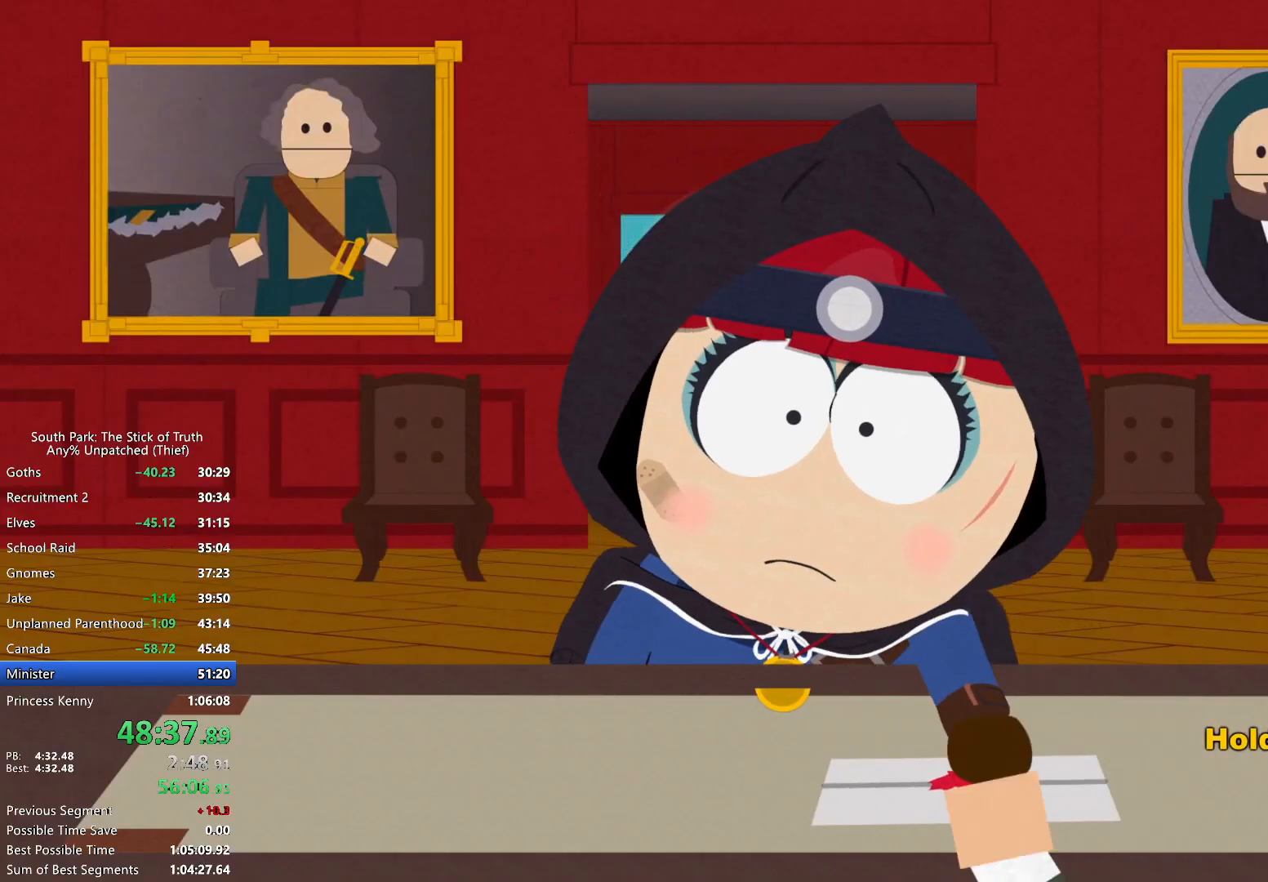
{"buttons": ["B"], "left_stick": "center", "right_stick": "center", "events": [[67, "X", "up"]]}
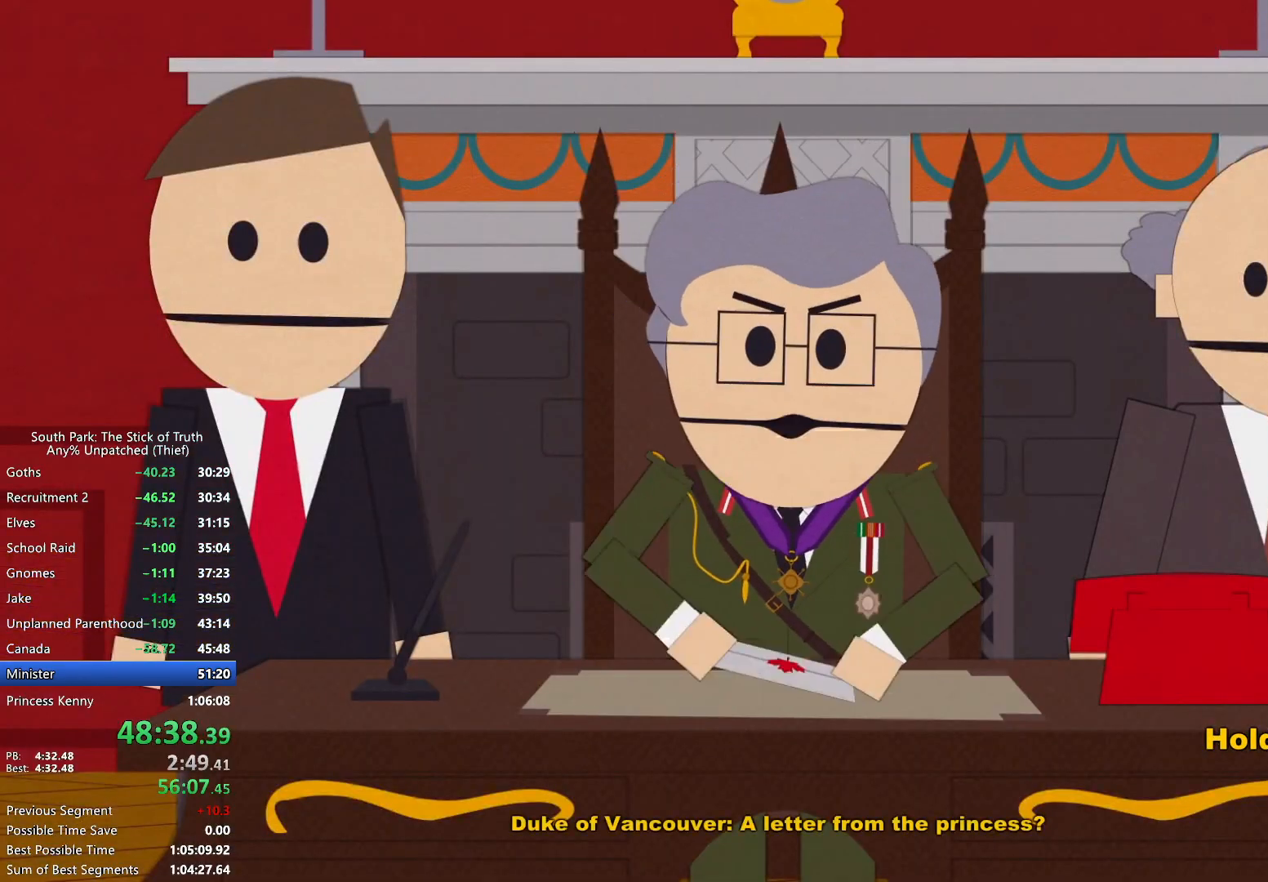
{"buttons": ["B"], "left_stick": "down", "right_stick": "center", "events": [[50, "left_stick", "down"], [133, "L1", "down"], [233, "L1", "up"]]}
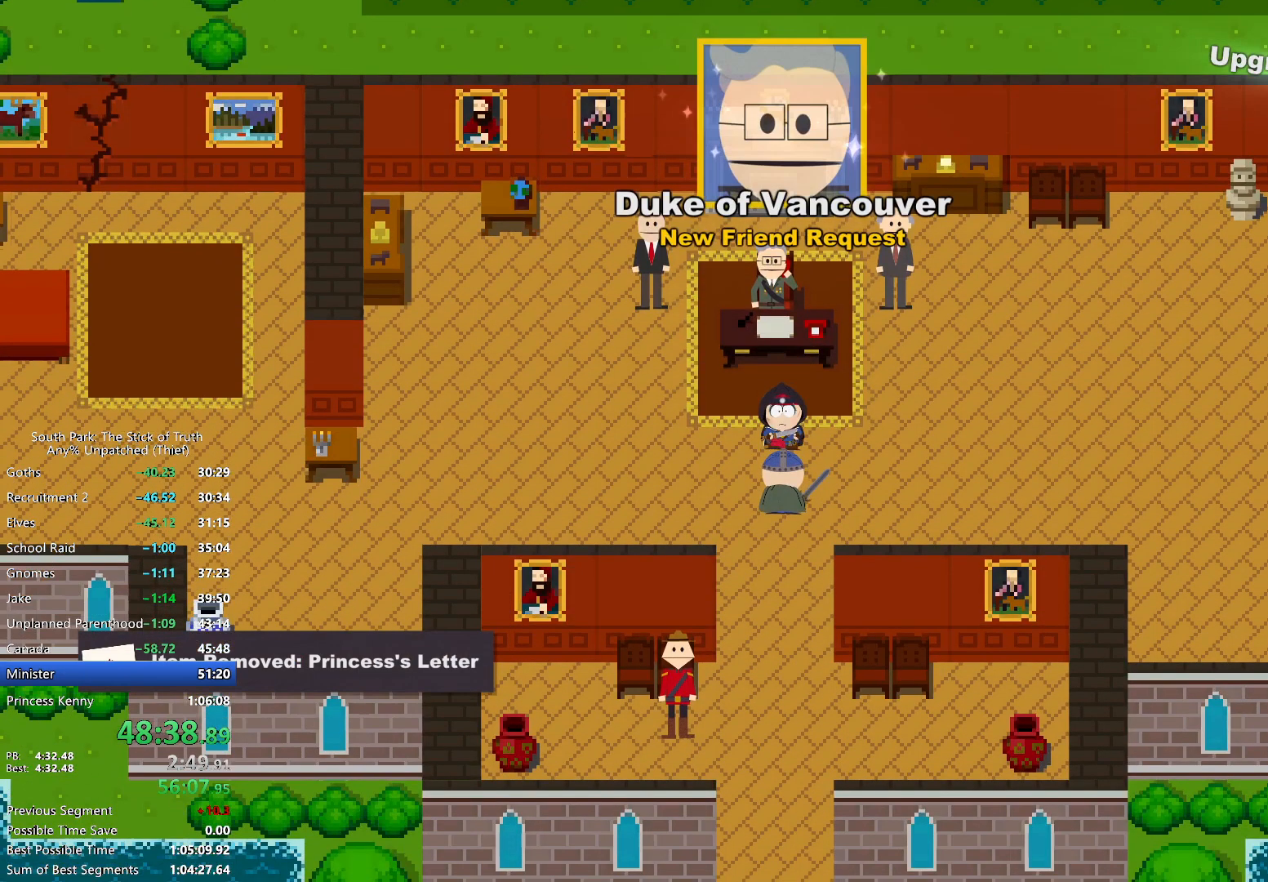
{"buttons": ["B"], "left_stick": "down", "right_stick": "center", "events": []}
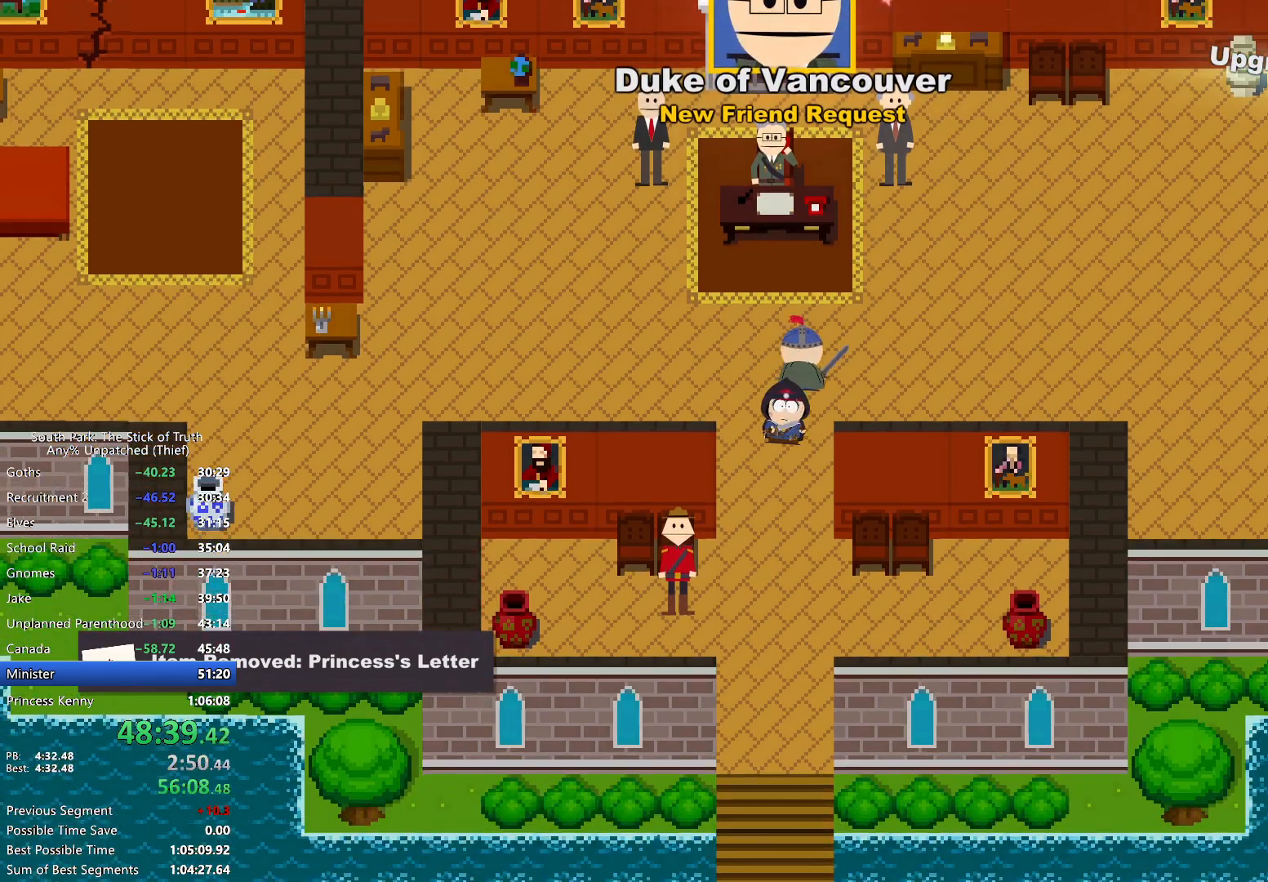
{"buttons": ["B"], "left_stick": "down", "right_stick": "center", "events": []}
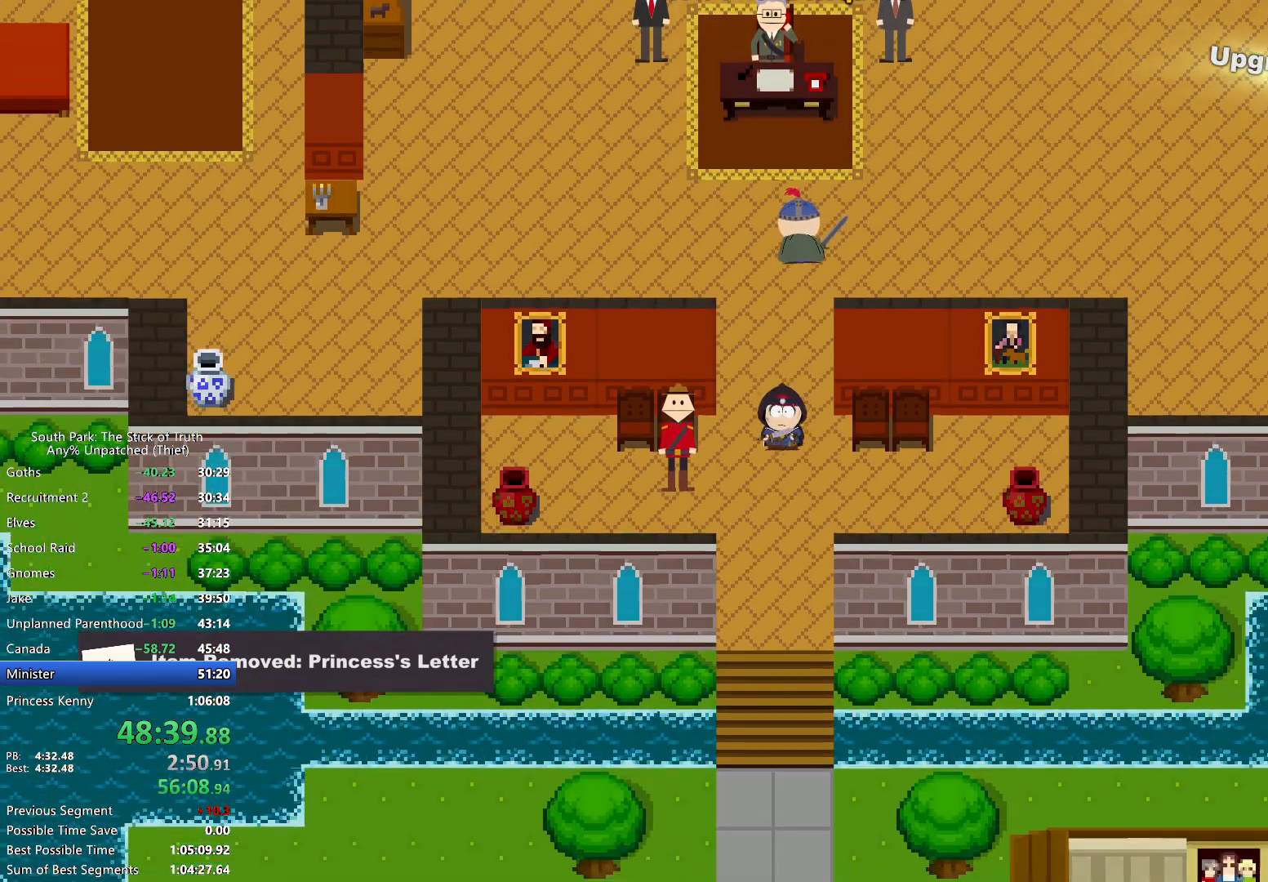
{"buttons": ["B"], "left_stick": "down", "right_stick": "center", "events": []}
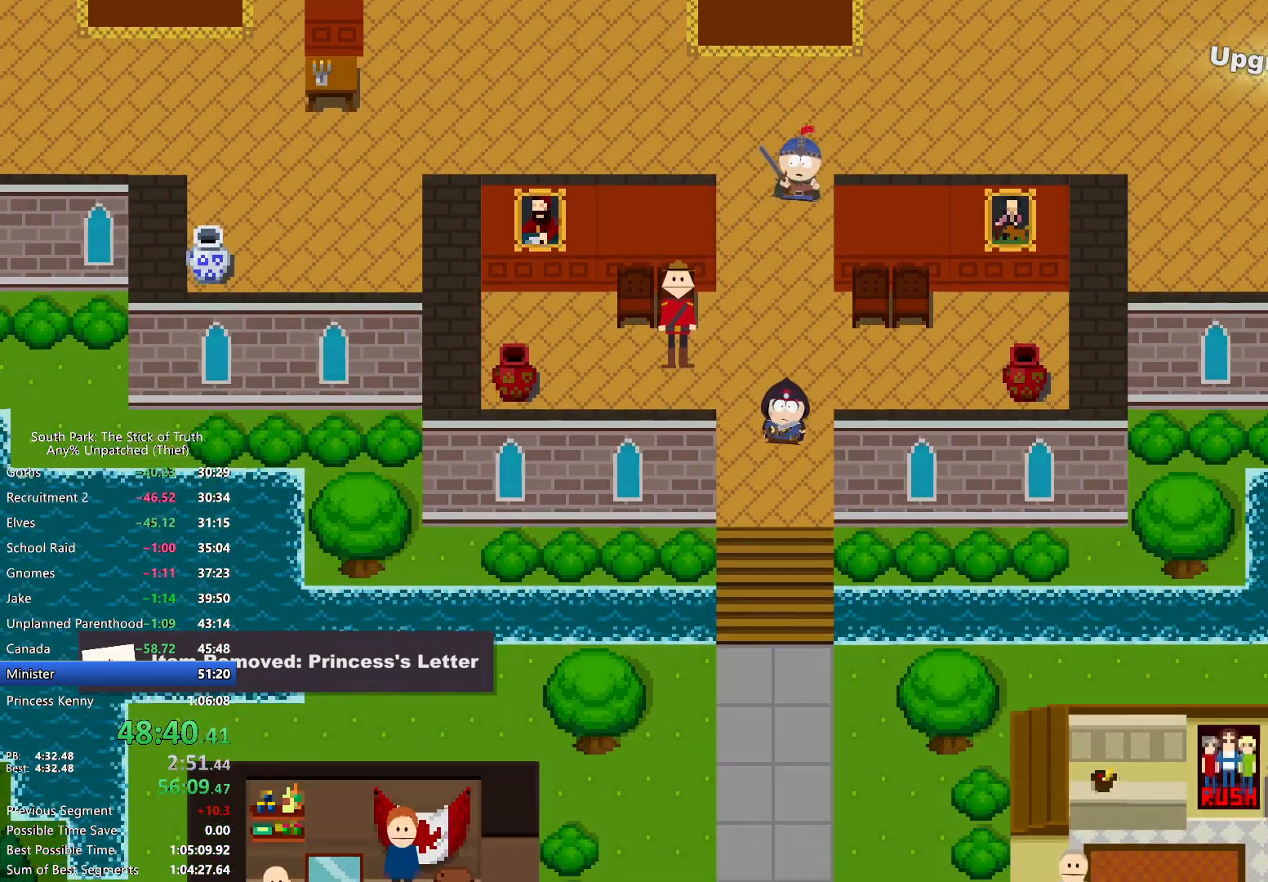
{"buttons": ["B"], "left_stick": "down", "right_stick": "center", "events": []}
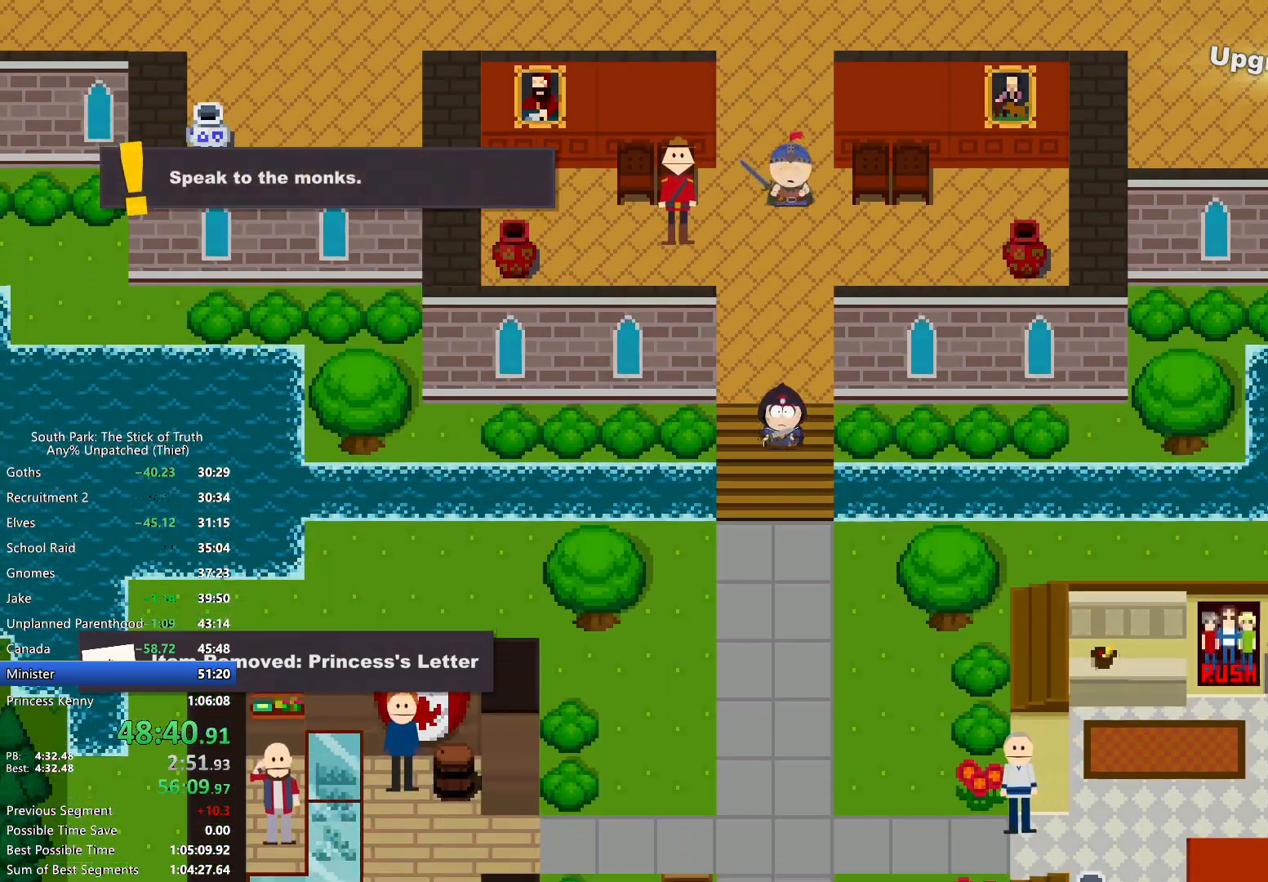
{"buttons": ["B"], "left_stick": "down", "right_stick": "center", "events": []}